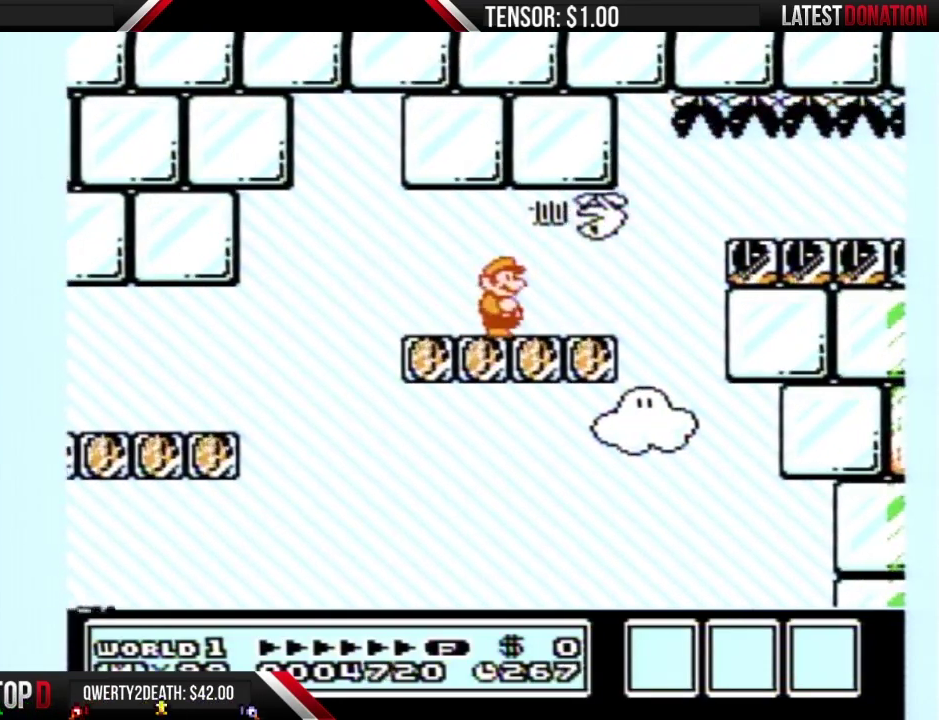
Gameplay with a controller (Nintendo layout); each line is a JSON object with the inputs held at the frame after it. "events" lists button and stick changes between this image and that frame as [ms after this image, input, new state], when the widget could be followed in between. Not read: DPAD_DOWN L3 R3 SELECT START.
{"buttons": ["B", "DPAD_RIGHT"], "events": [[183, "DPAD_RIGHT", "down"]]}
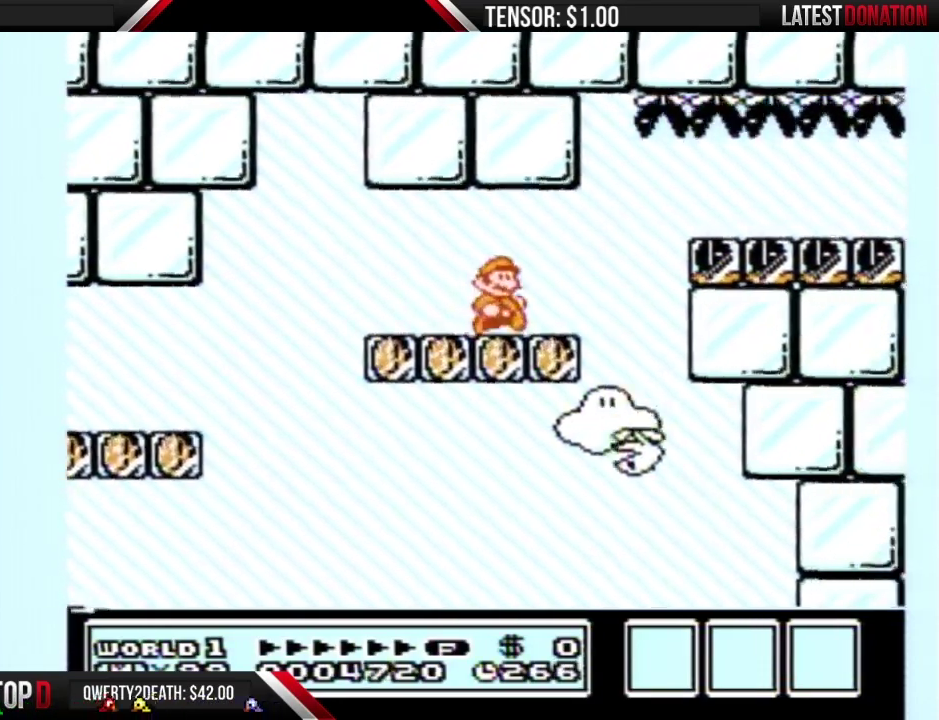
{"buttons": ["B"], "events": [[217, "DPAD_RIGHT", "up"], [283, "A", "down"], [317, "DPAD_RIGHT", "down"], [367, "A", "up"], [467, "DPAD_RIGHT", "up"]]}
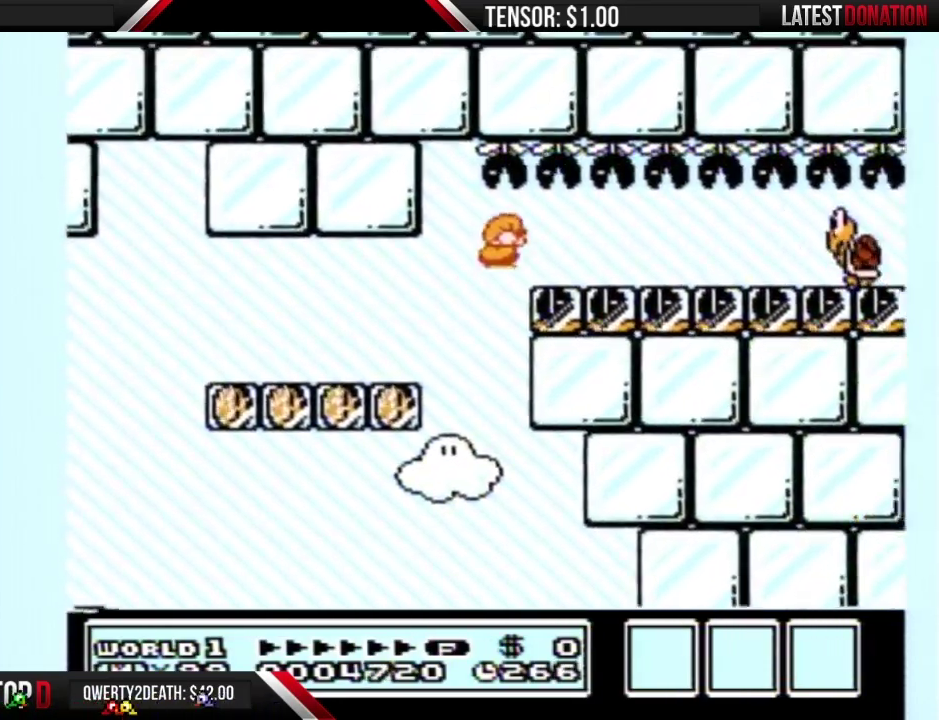
{"buttons": ["B", "DPAD_LEFT"], "events": [[117, "DPAD_LEFT", "down"]]}
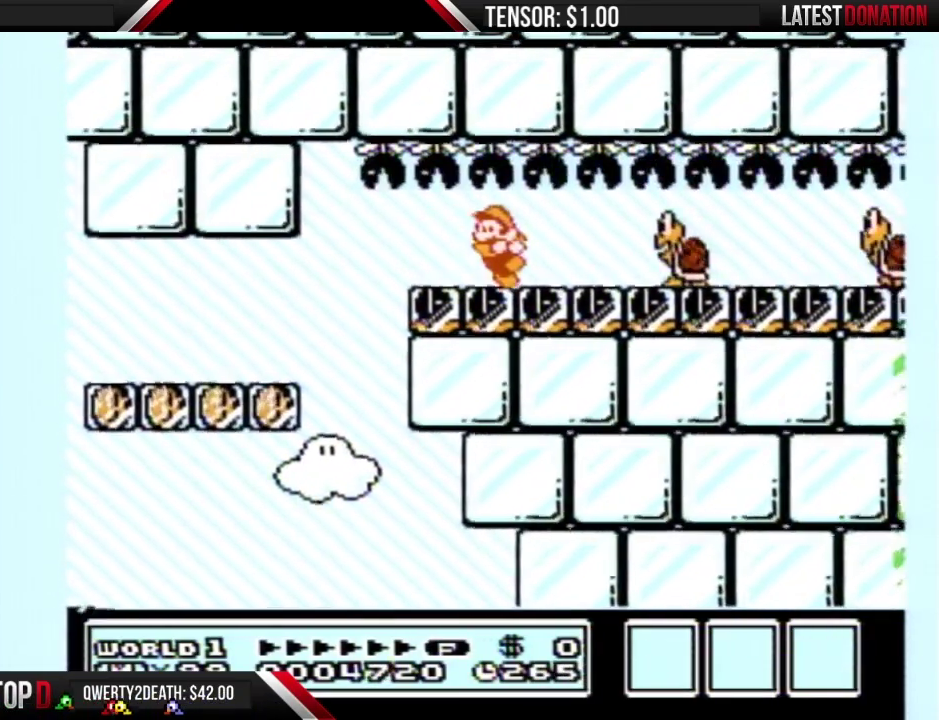
{"buttons": ["DPAD_RIGHT"], "events": [[217, "DPAD_LEFT", "up"], [250, "B", "up"], [433, "DPAD_RIGHT", "down"]]}
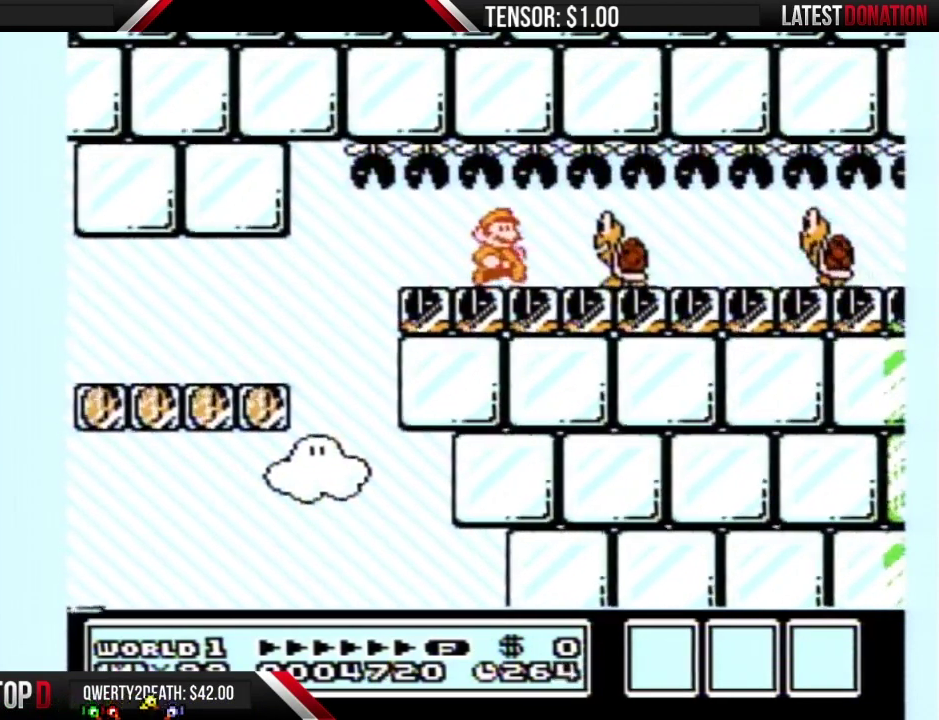
{"buttons": [], "events": [[33, "DPAD_RIGHT", "up"]]}
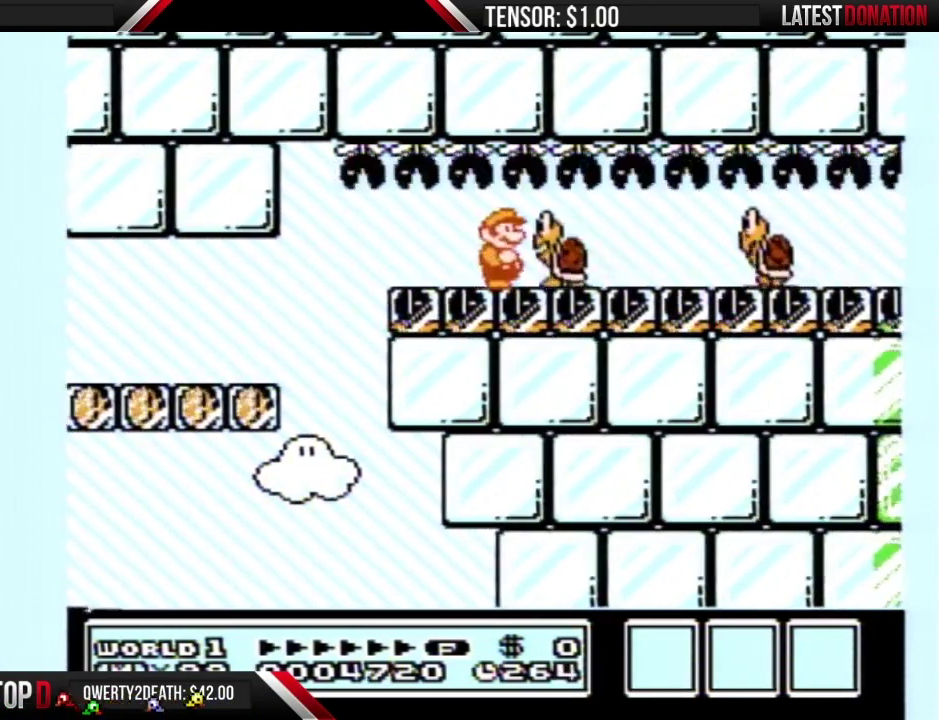
{"buttons": ["DPAD_RIGHT"], "events": [[33, "B", "down"], [117, "B", "up"], [433, "DPAD_RIGHT", "down"]]}
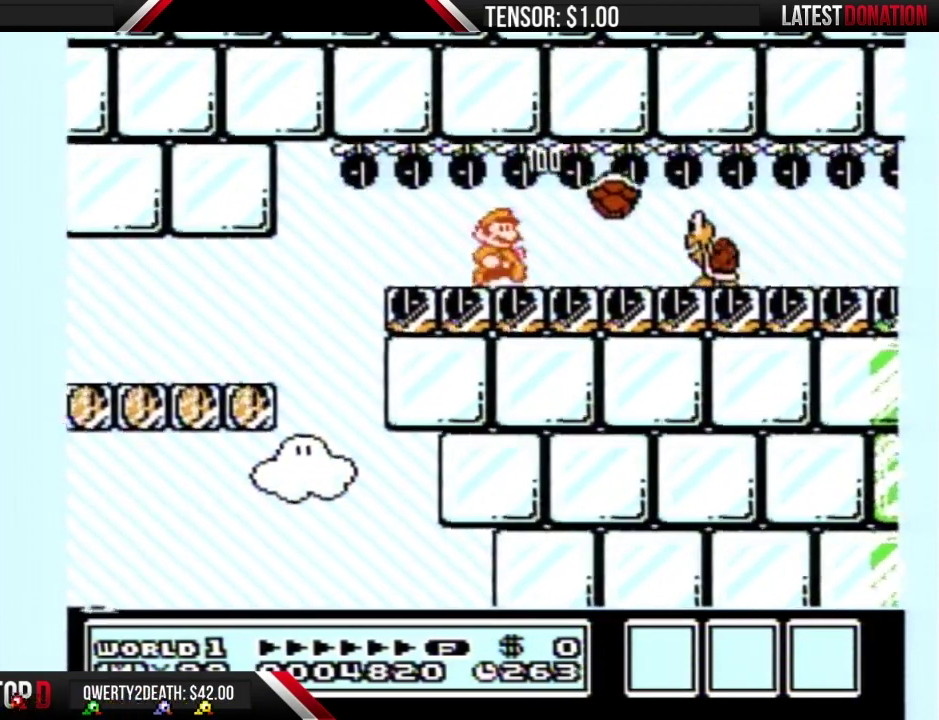
{"buttons": [], "events": [[100, "DPAD_RIGHT", "up"]]}
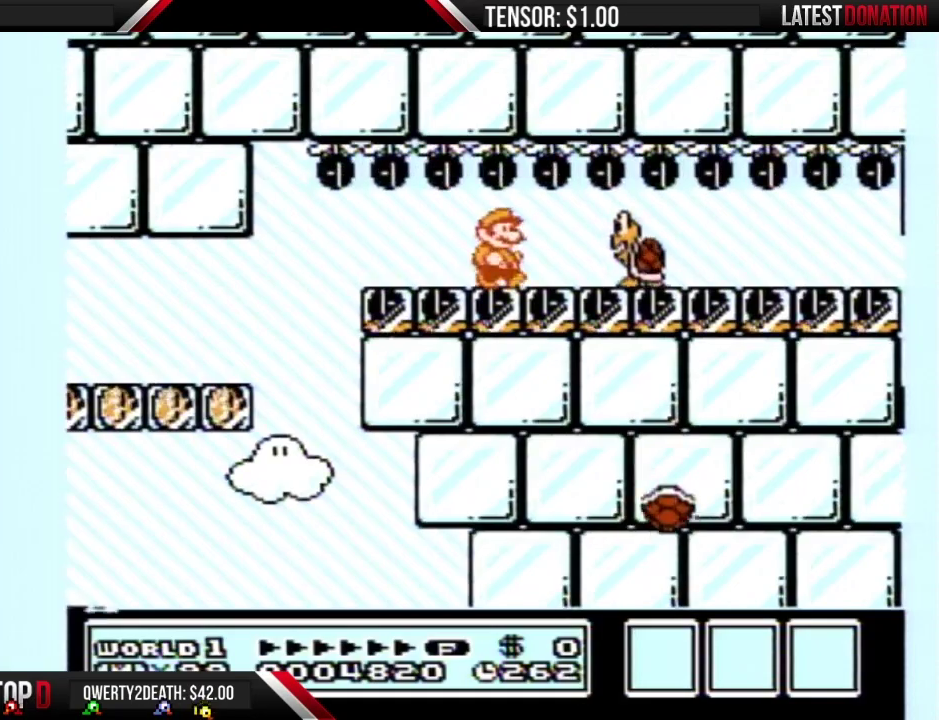
{"buttons": [], "events": [[250, "DPAD_RIGHT", "down"], [383, "DPAD_RIGHT", "up"]]}
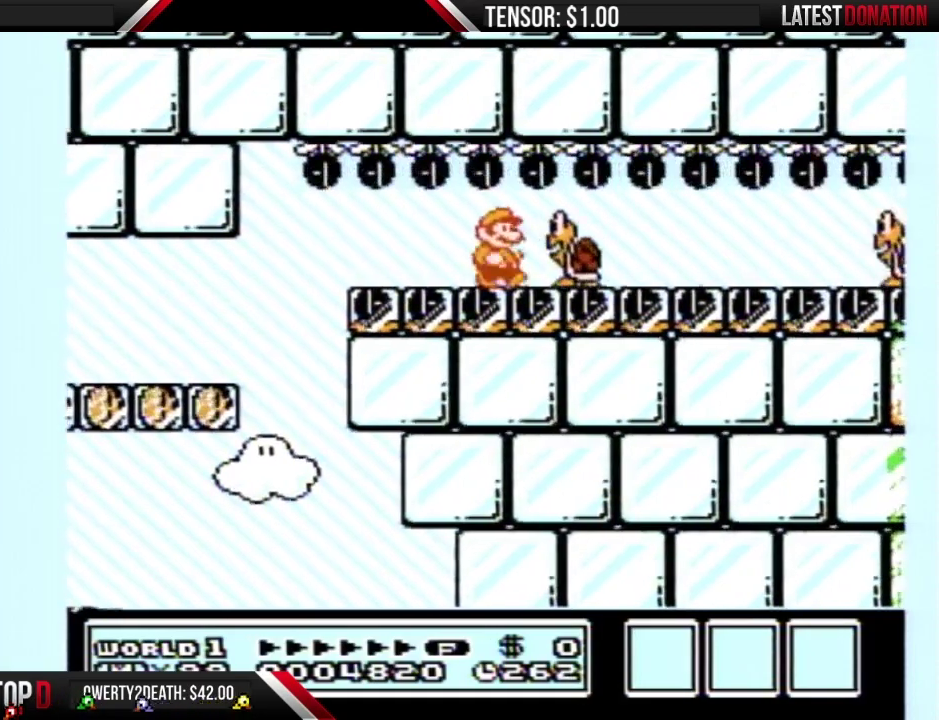
{"buttons": ["DPAD_RIGHT"], "events": [[67, "B", "down"], [417, "DPAD_RIGHT", "down"], [467, "B", "up"]]}
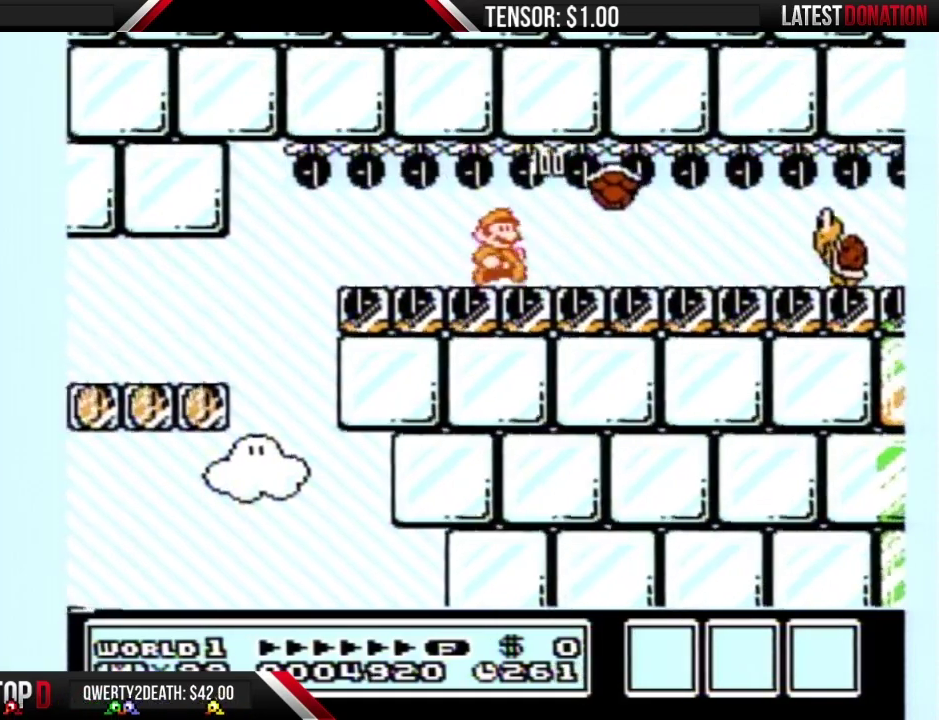
{"buttons": [], "events": [[133, "DPAD_RIGHT", "up"]]}
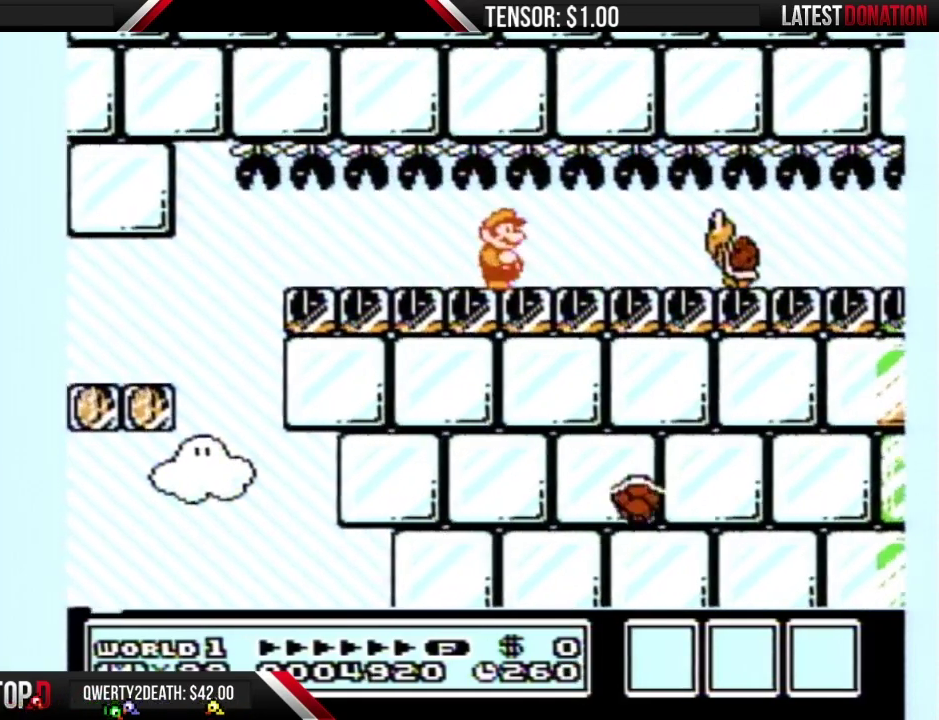
{"buttons": [], "events": [[183, "DPAD_RIGHT", "down"], [283, "DPAD_RIGHT", "up"]]}
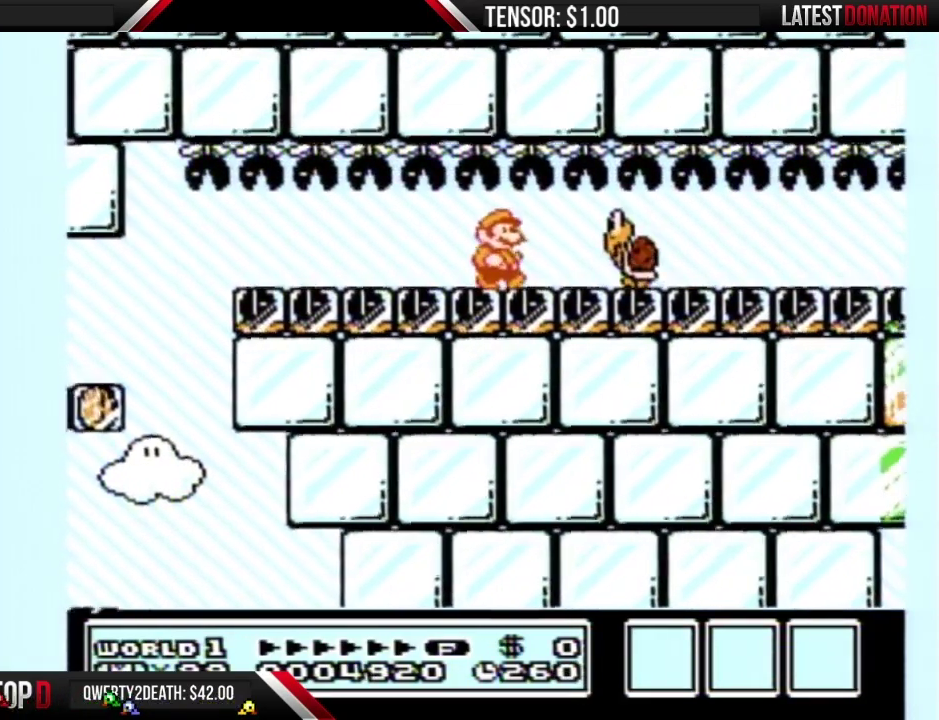
{"buttons": ["B", "DPAD_RIGHT"], "events": [[433, "B", "down"], [500, "DPAD_RIGHT", "down"]]}
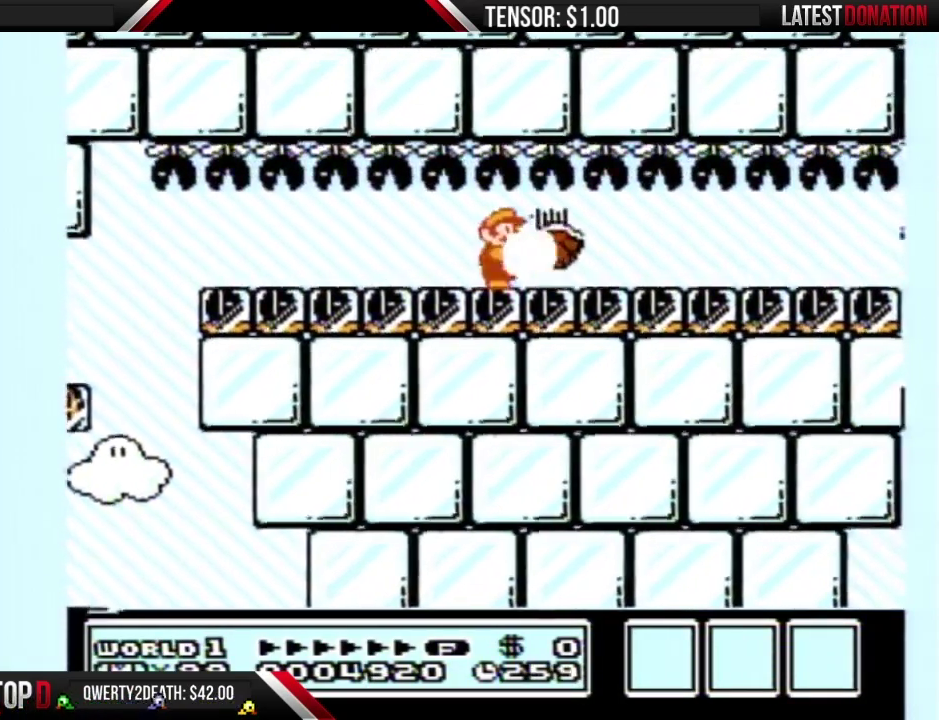
{"buttons": ["B", "DPAD_RIGHT"], "events": []}
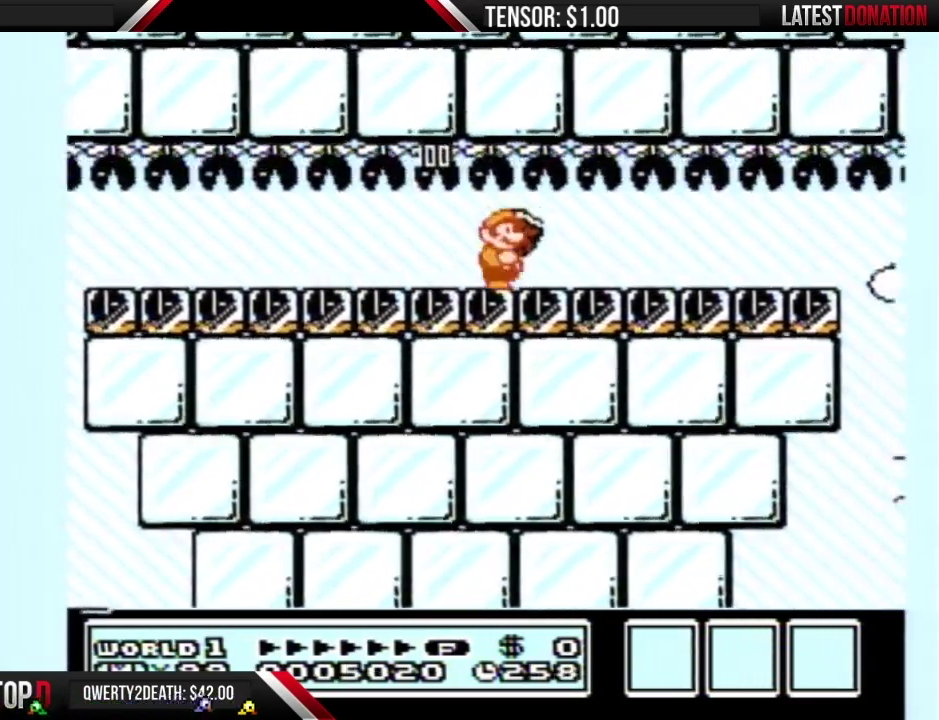
{"buttons": ["B", "DPAD_LEFT"], "events": [[250, "DPAD_RIGHT", "up"], [317, "DPAD_LEFT", "down"]]}
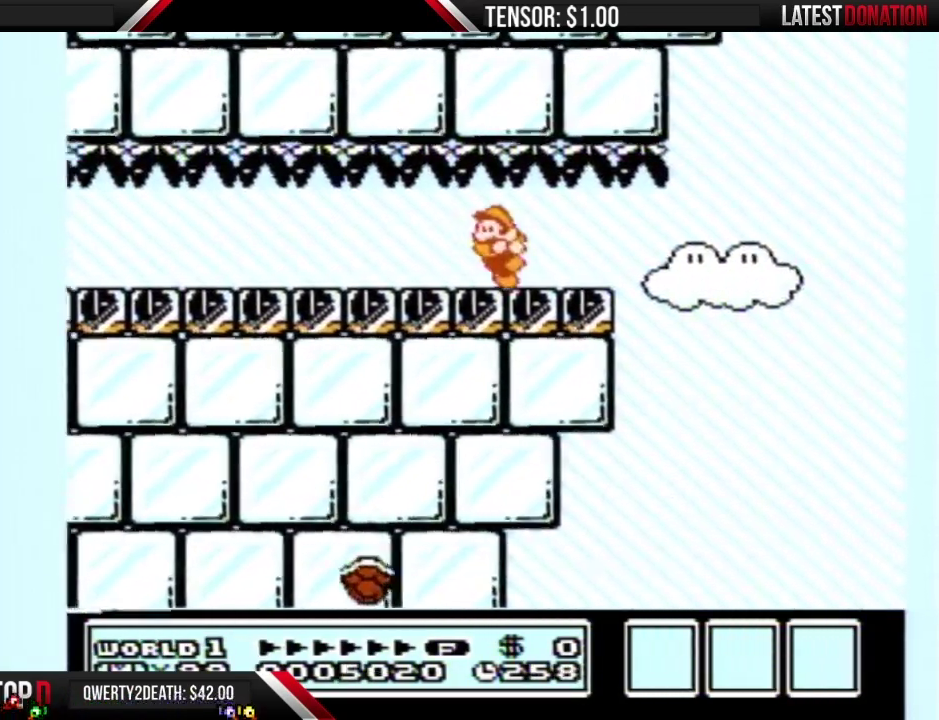
{"buttons": ["B", "DPAD_LEFT"], "events": []}
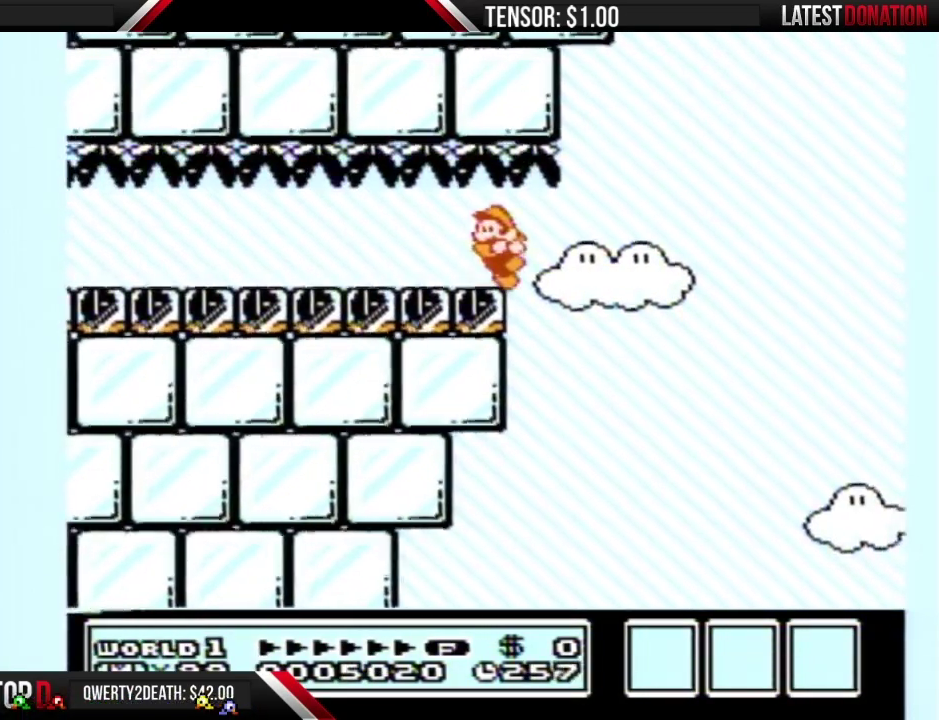
{"buttons": ["B", "DPAD_LEFT"], "events": []}
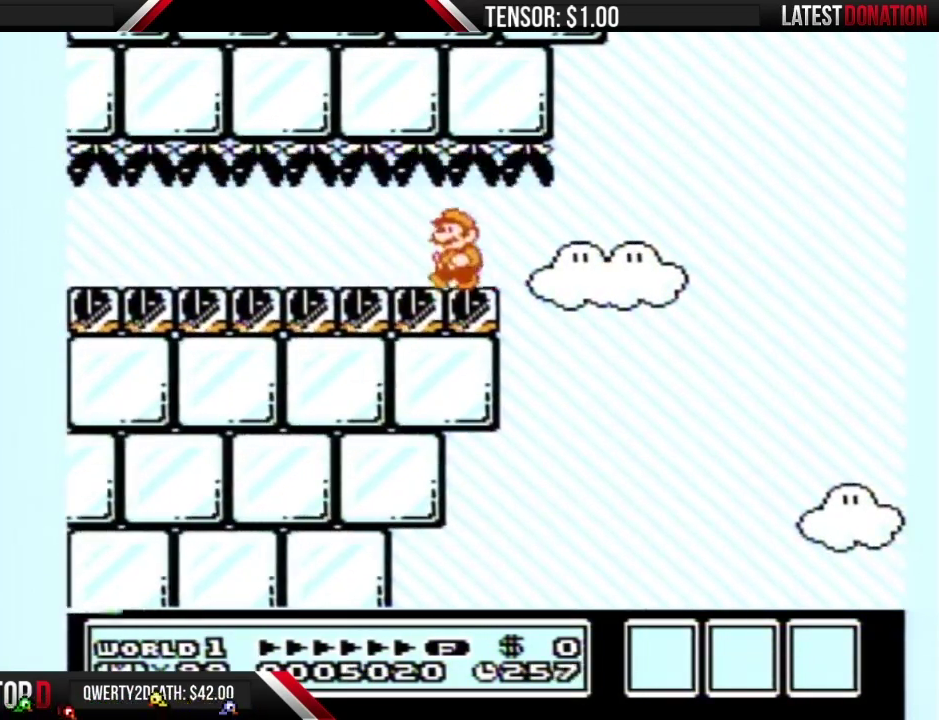
{"buttons": ["B", "DPAD_LEFT"], "events": []}
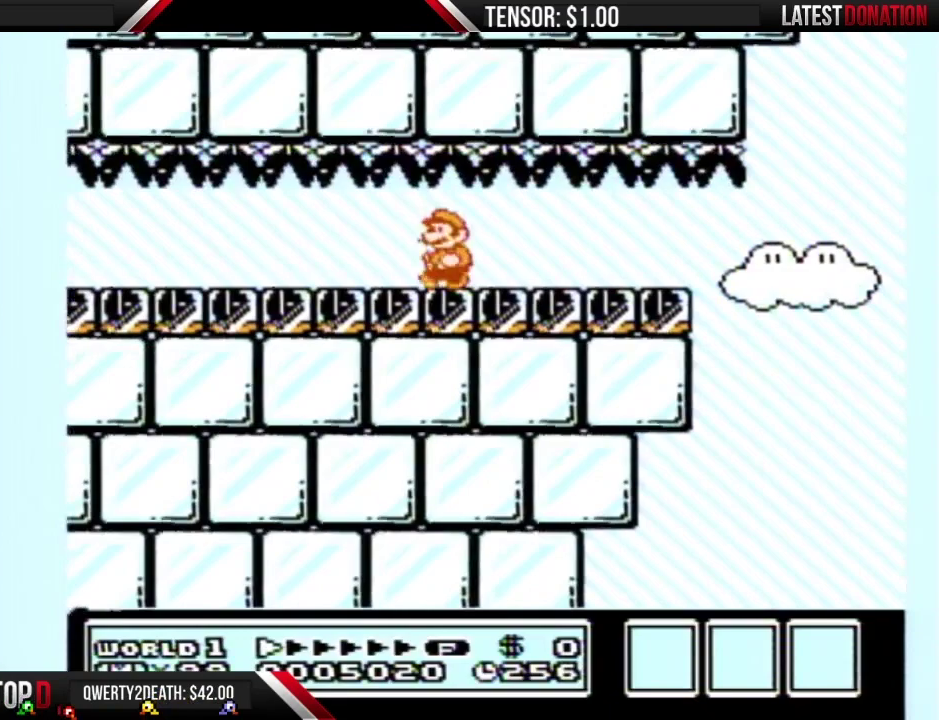
{"buttons": ["B", "DPAD_RIGHT"], "events": [[383, "DPAD_LEFT", "up"], [467, "DPAD_RIGHT", "down"]]}
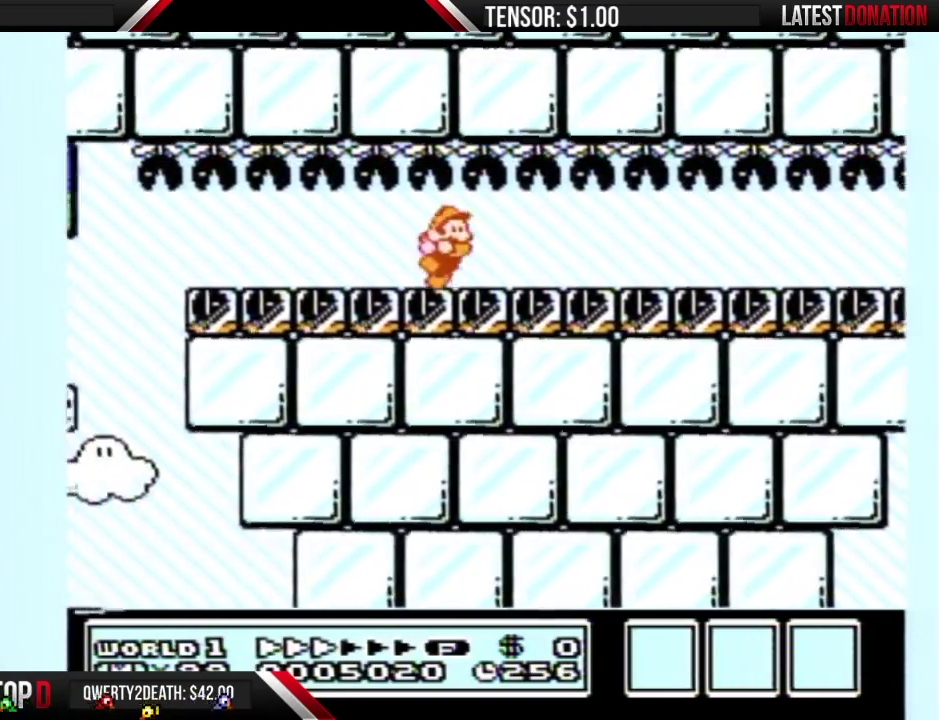
{"buttons": ["B", "DPAD_RIGHT"], "events": []}
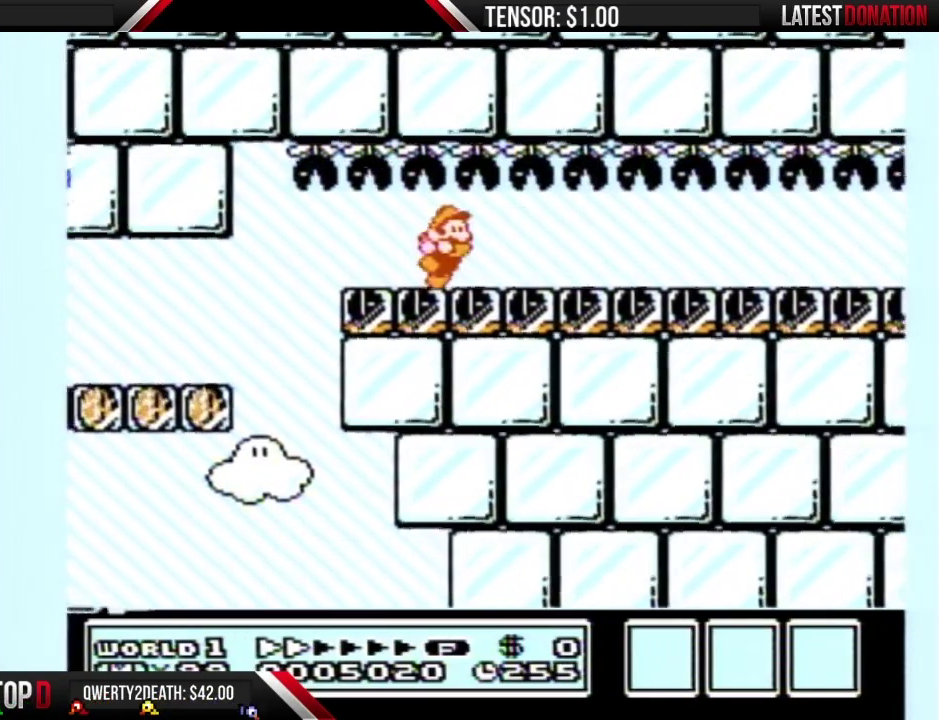
{"buttons": ["B", "DPAD_RIGHT"], "events": []}
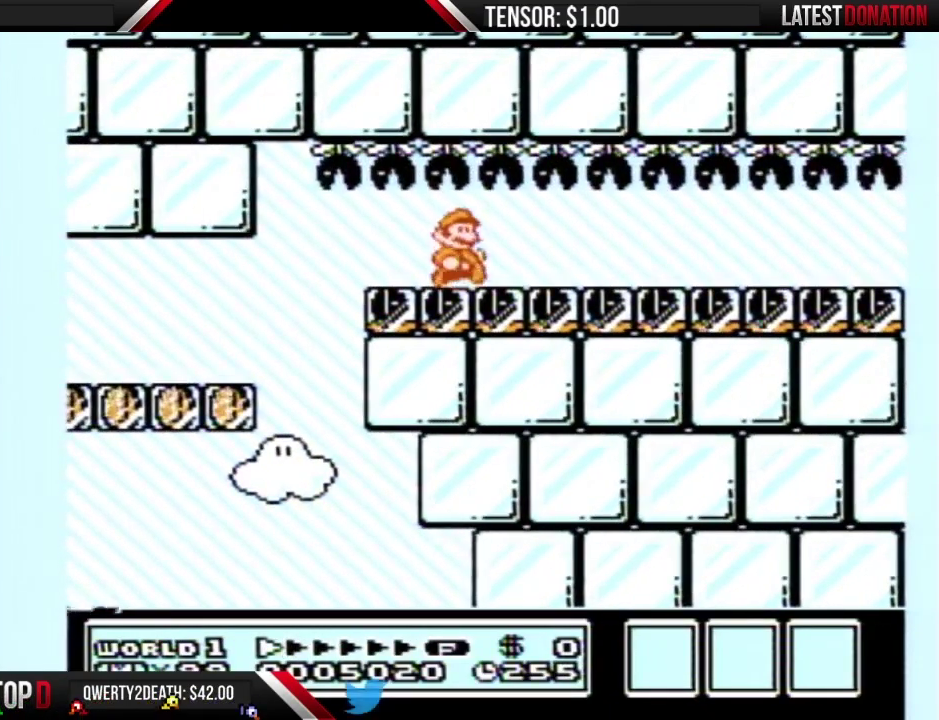
{"buttons": ["B", "DPAD_RIGHT"], "events": []}
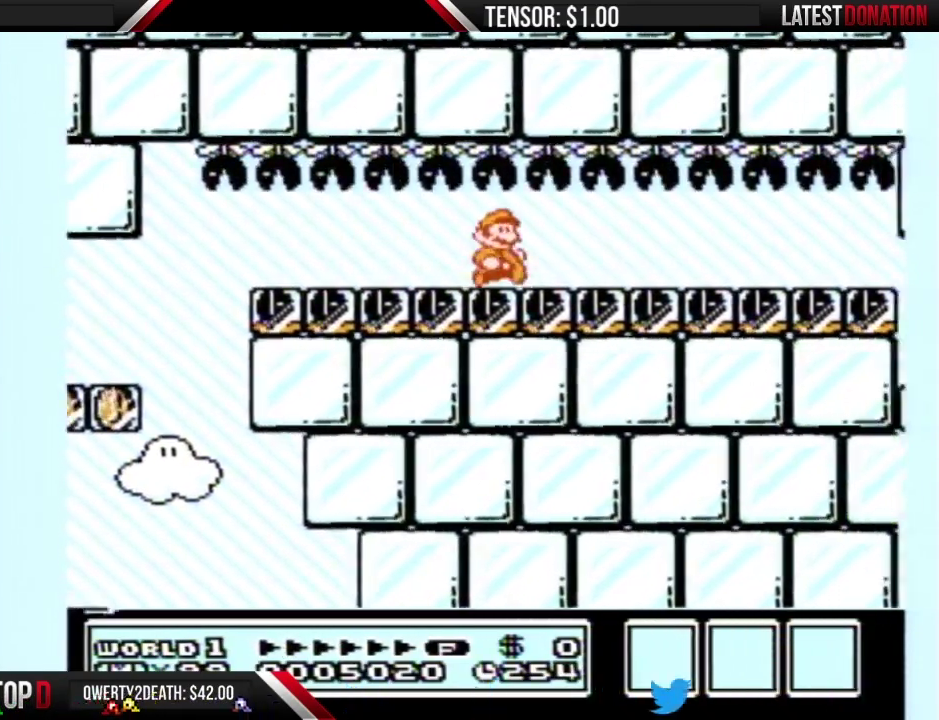
{"buttons": ["B", "DPAD_RIGHT"], "events": []}
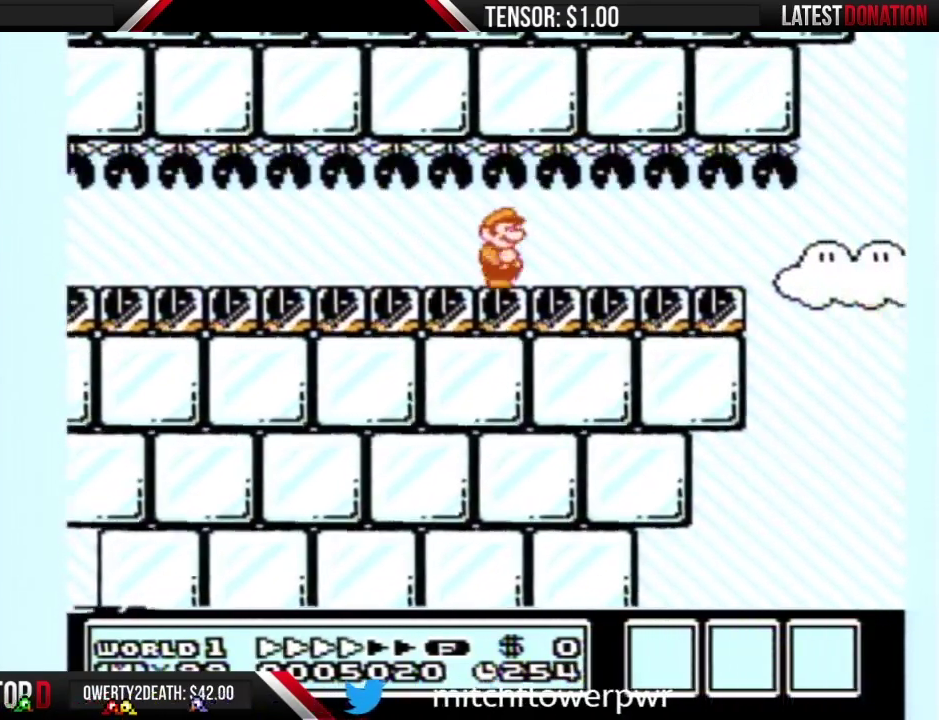
{"buttons": ["B", "DPAD_RIGHT"], "events": []}
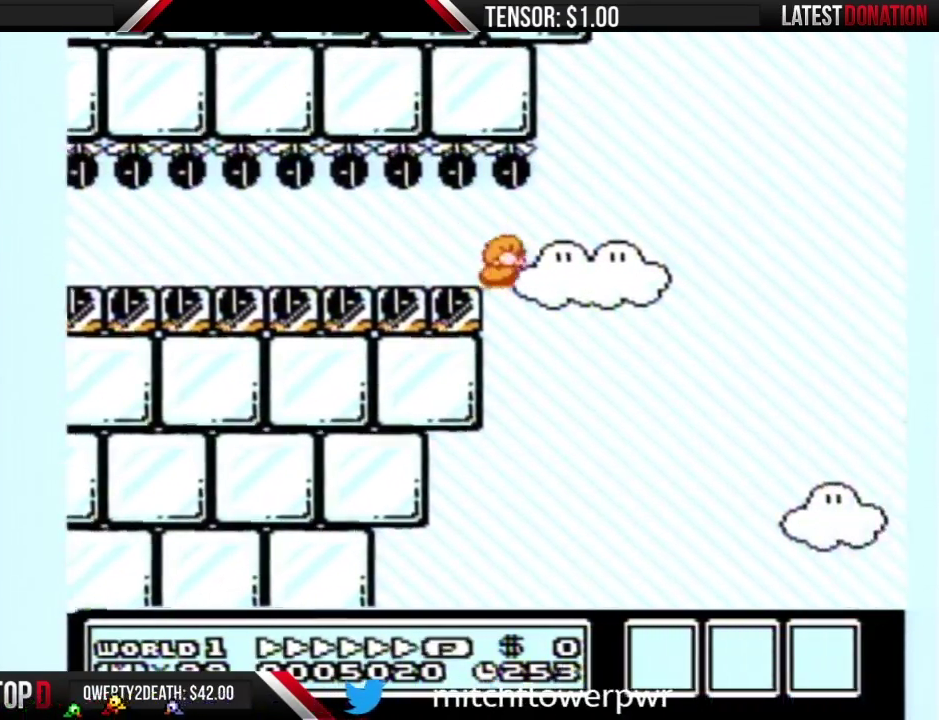
{"buttons": ["B", "DPAD_RIGHT"], "events": [[33, "DPAD_RIGHT", "up"], [67, "A", "down"], [133, "A", "up"], [133, "DPAD_RIGHT", "down"]]}
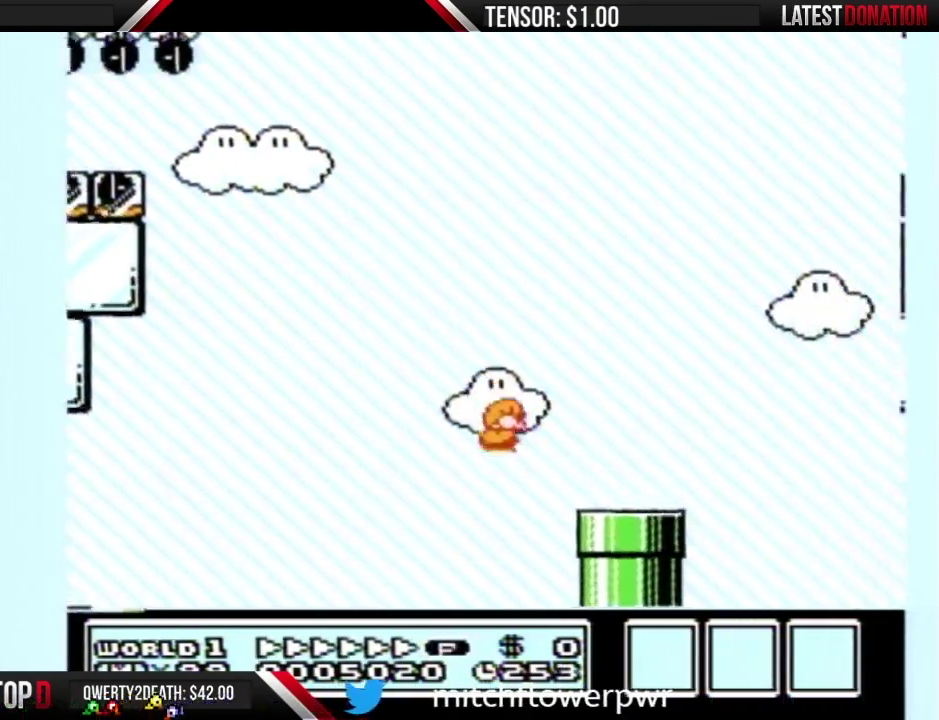
{"buttons": ["A", "B", "DPAD_LEFT"], "events": [[217, "DPAD_RIGHT", "up"], [250, "A", "down"], [250, "DPAD_LEFT", "down"]]}
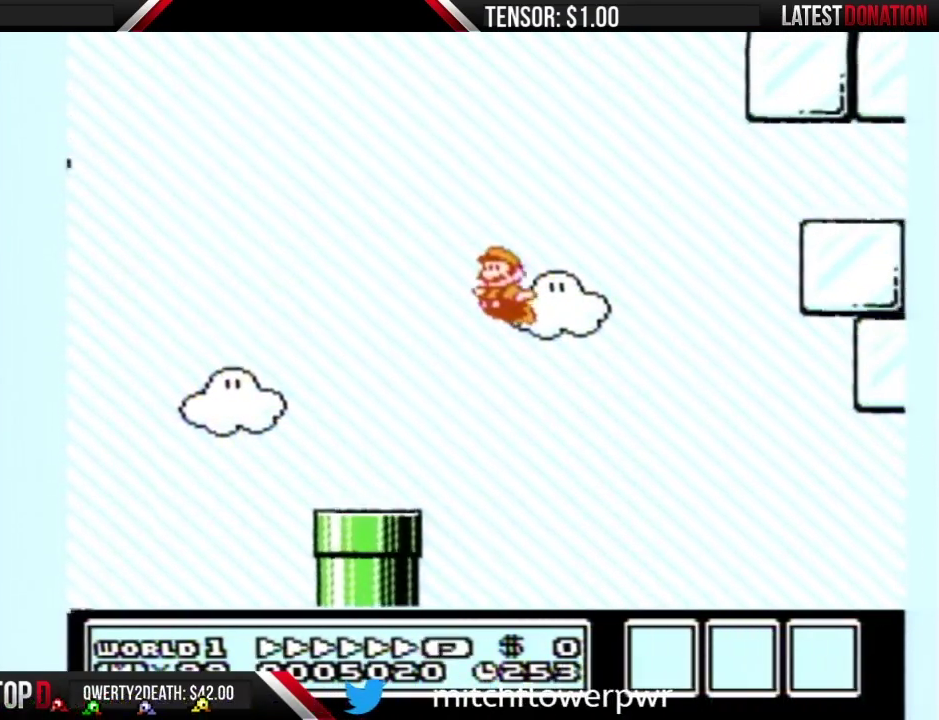
{"buttons": ["B", "DPAD_LEFT"], "events": [[500, "A", "up"]]}
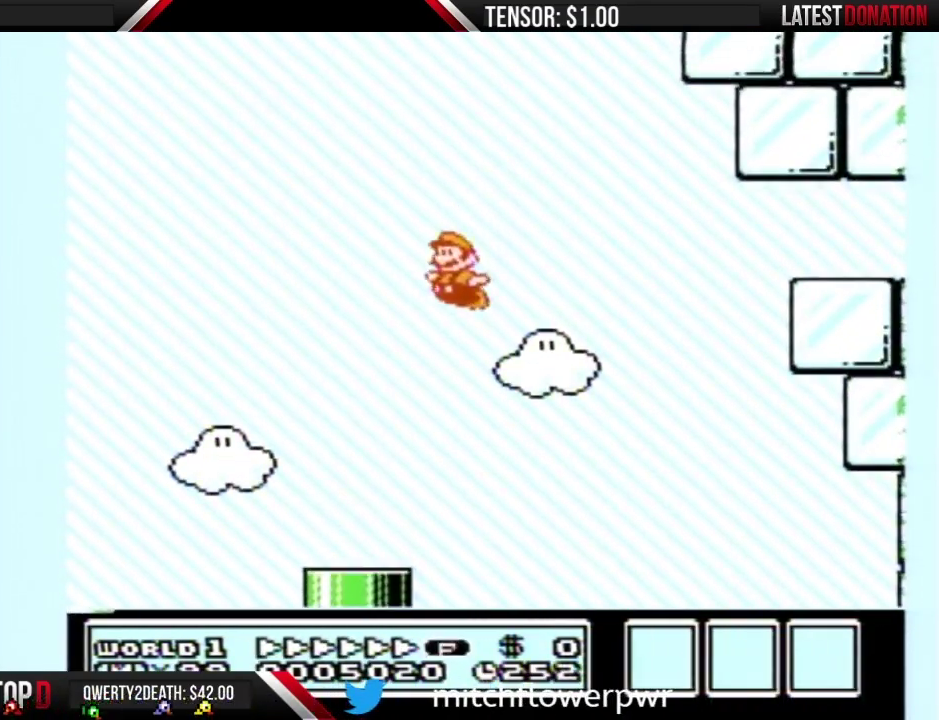
{"buttons": ["B"], "events": [[150, "DPAD_LEFT", "up"], [283, "DPAD_RIGHT", "down"], [433, "DPAD_RIGHT", "up"]]}
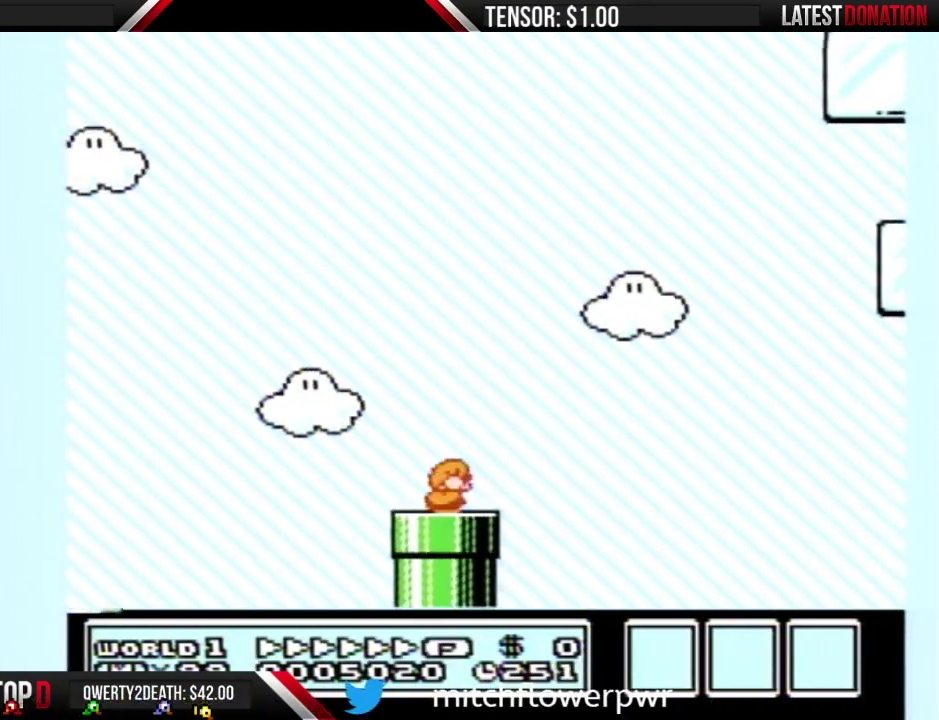
{"buttons": ["B"], "events": []}